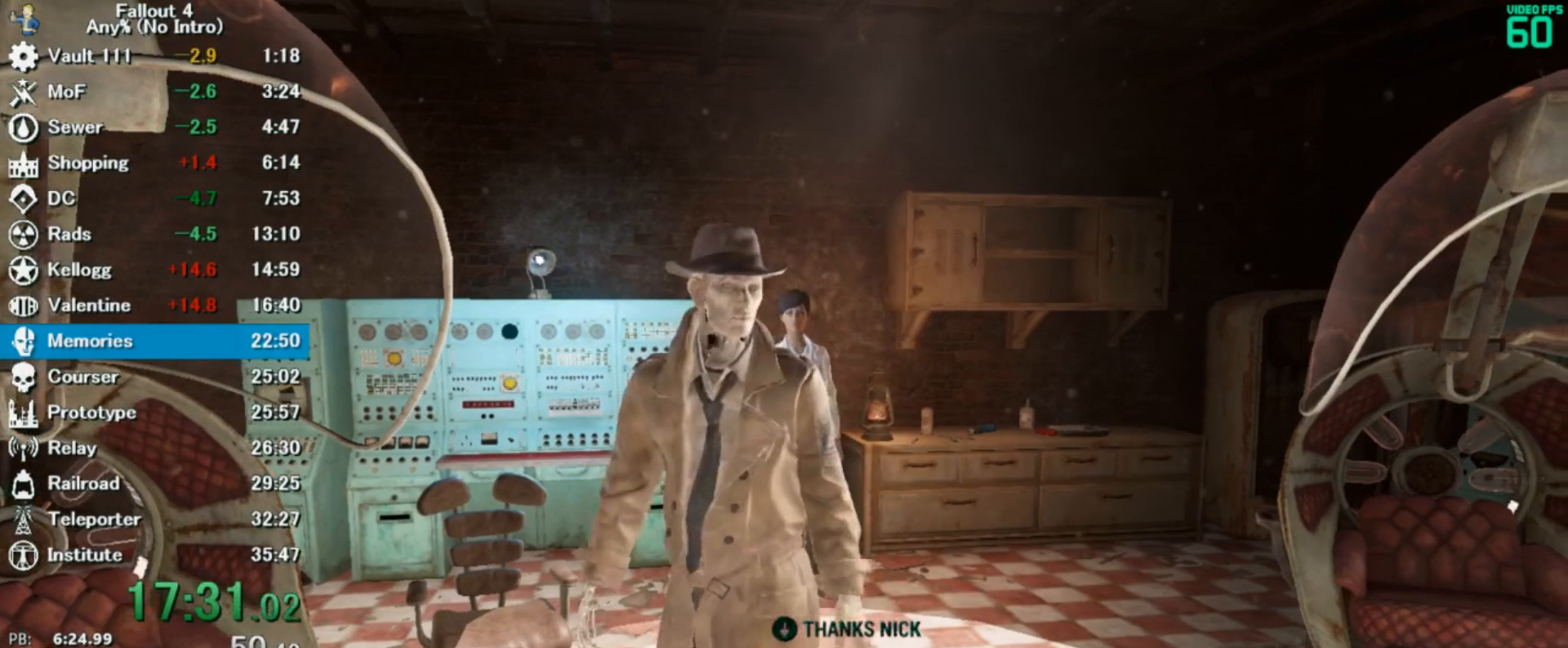
Gameplay with keyboard and mouse; each line is a JSON object with the keys and mouse buttons held at the frame after it. "events" lists presses ("down") and releases ("up") of "0", "3", "4", "5", "6", "7", "8", "9", "a", "alt", "c", "caps_lock", "ctrl", "d", "down", "e", "escape", "f", "f5", "f7", "i", "j", "left", "m", "q", "r", "return", "right", "s", "shift", "space", "t", "tilde", "up", "v", "w", "x", "z", "mouse_left" and "mouse_right" between this image and that frame as [ms after this image, input, new state], when the widget could be followed in between. "mouse_left", "mouse_right" = the "left", "right" buttons of the "mouse" list. No other keys are recorded. Mouse movement is not recorded. Not read: tab.
{"keys": ["4"], "mouse": [], "events": [[33, "4", "down"], [67, "4", "up"], [167, "4", "down"], [267, "4", "up"], [333, "4", "down"], [400, "4", "up"], [467, "4", "down"]]}
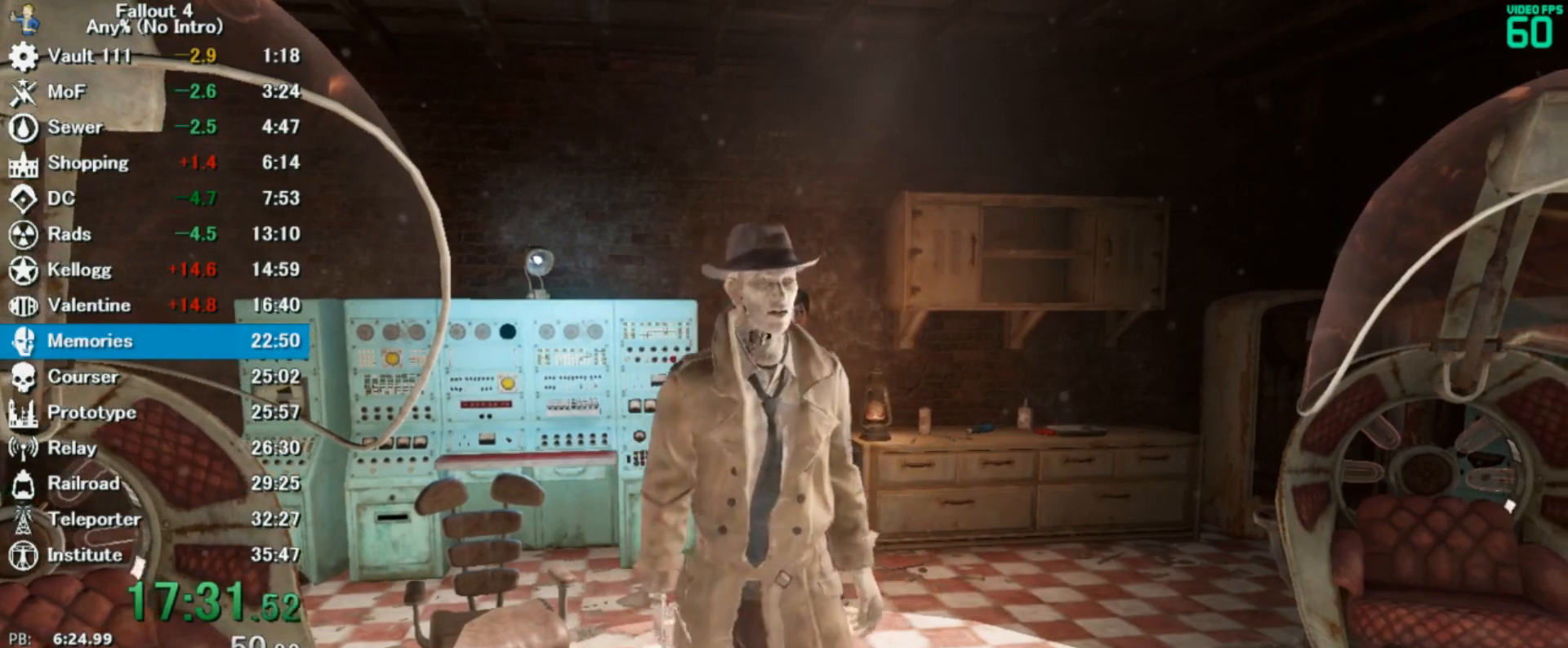
{"keys": [], "mouse": [], "events": [[33, "4", "up"], [100, "4", "down"], [167, "4", "up"], [267, "4", "down"], [333, "4", "up"], [400, "4", "down"], [467, "4", "up"]]}
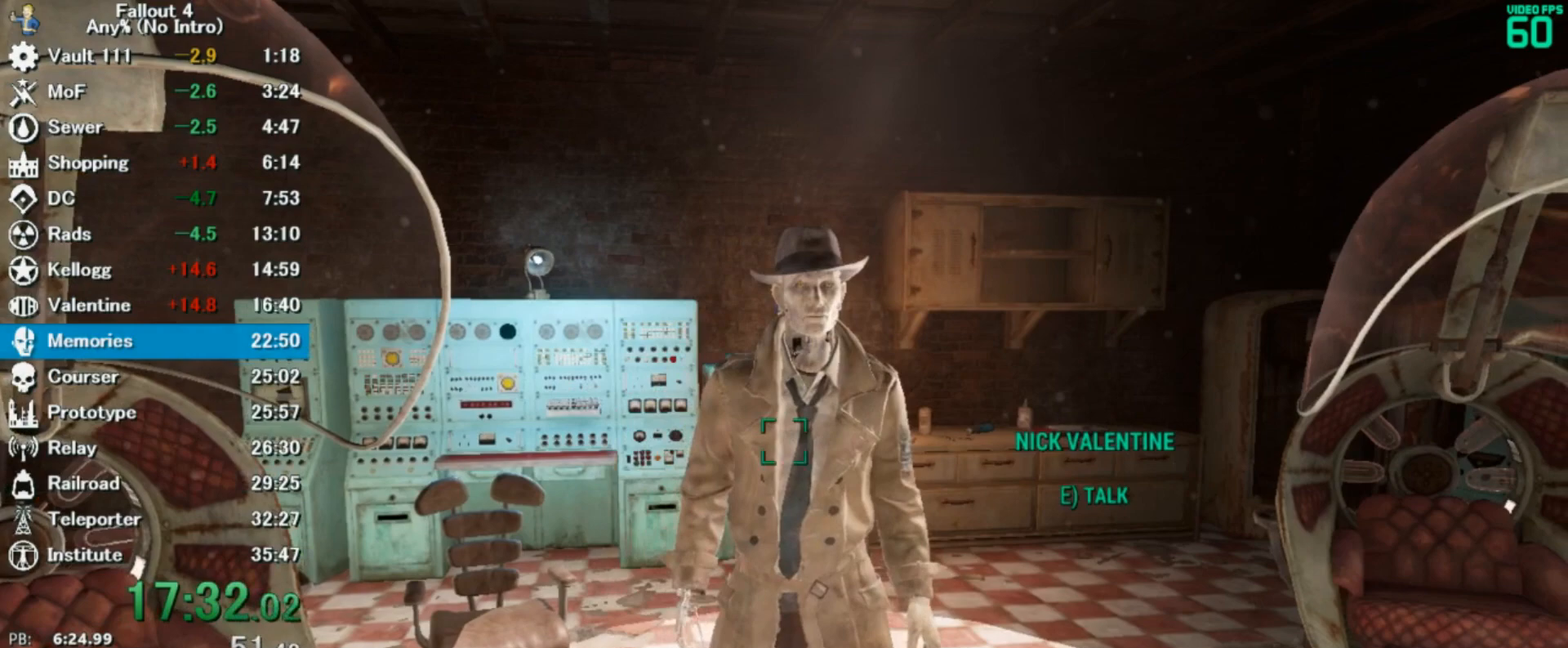
{"keys": ["w"], "mouse": [], "events": [[33, "4", "down"], [100, "4", "up"], [200, "w", "down"]]}
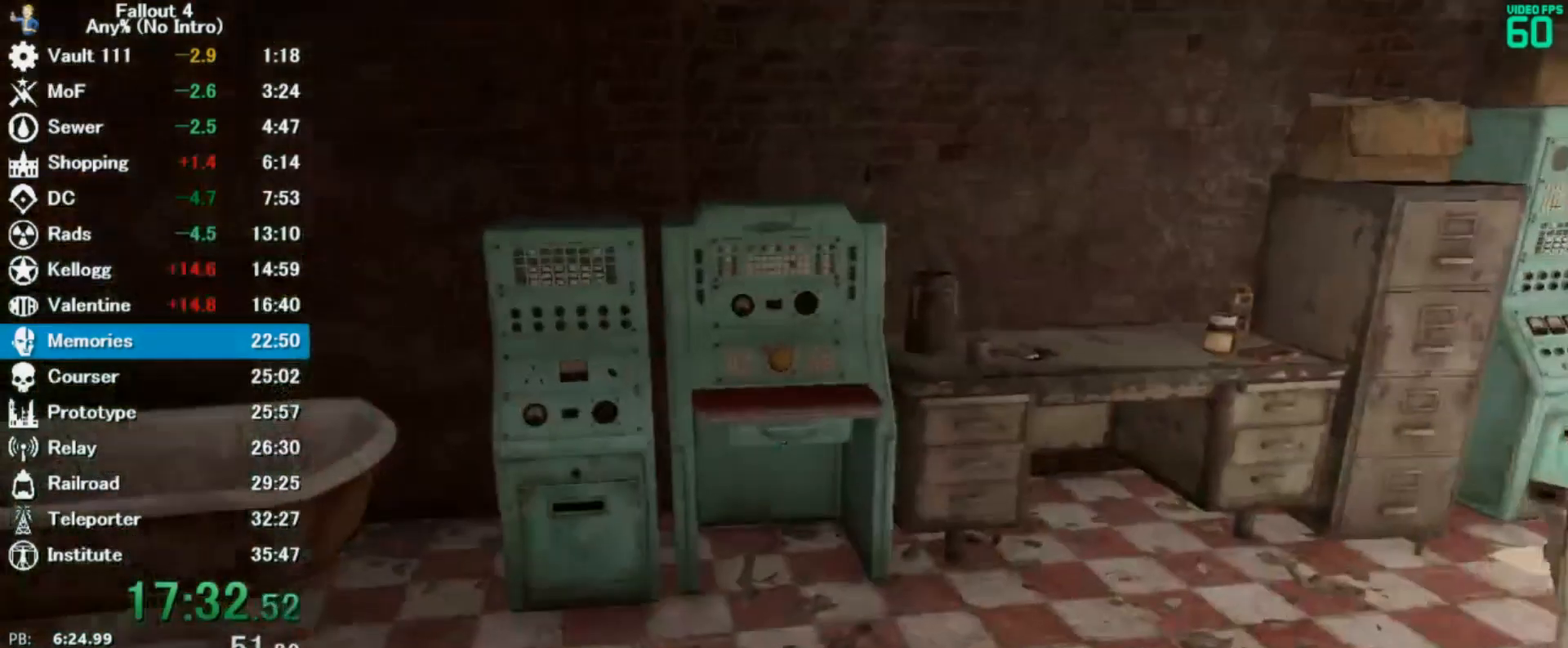
{"keys": ["w"], "mouse": [], "events": []}
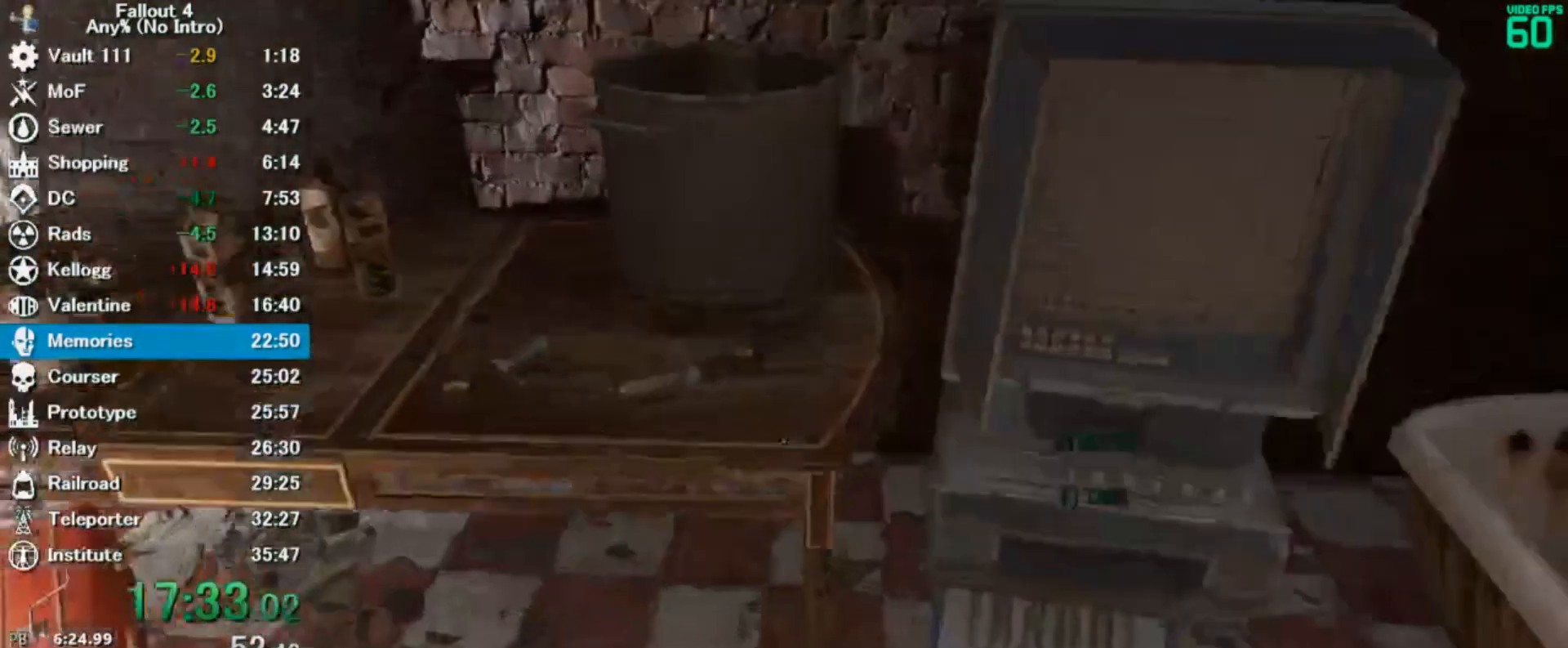
{"keys": ["d", "w"], "mouse": [], "events": [[100, "d", "down"]]}
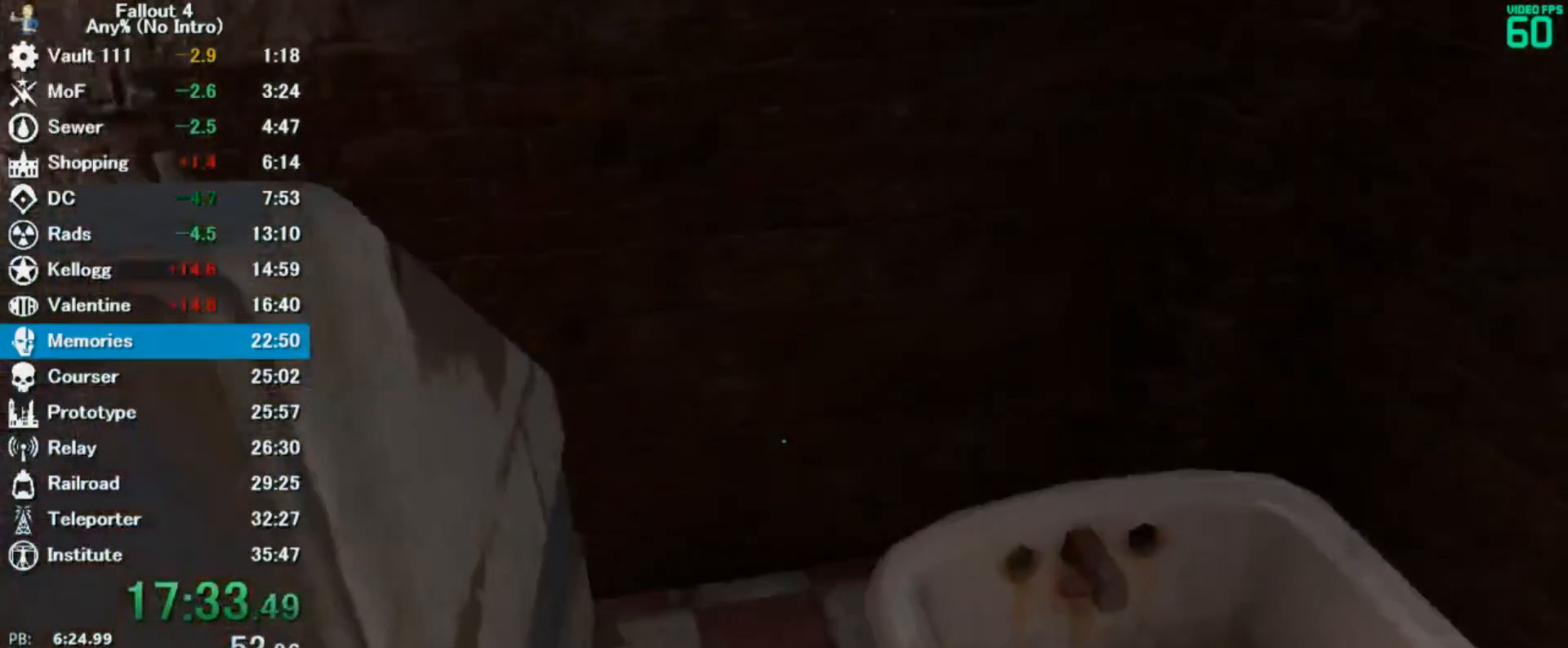
{"keys": [], "mouse": [], "events": [[133, "d", "up"], [167, "w", "up"]]}
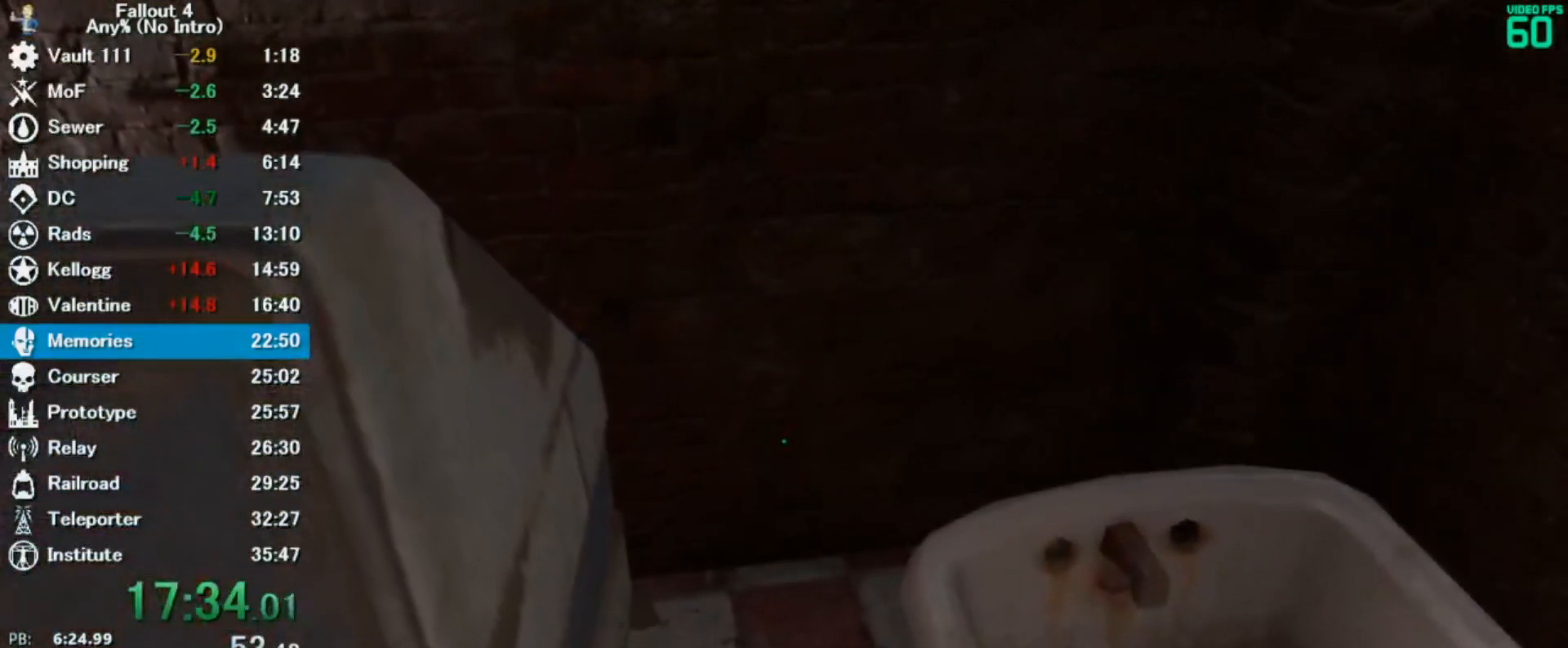
{"keys": [], "mouse": [], "events": [[100, "8", "down"], [200, "8", "up"]]}
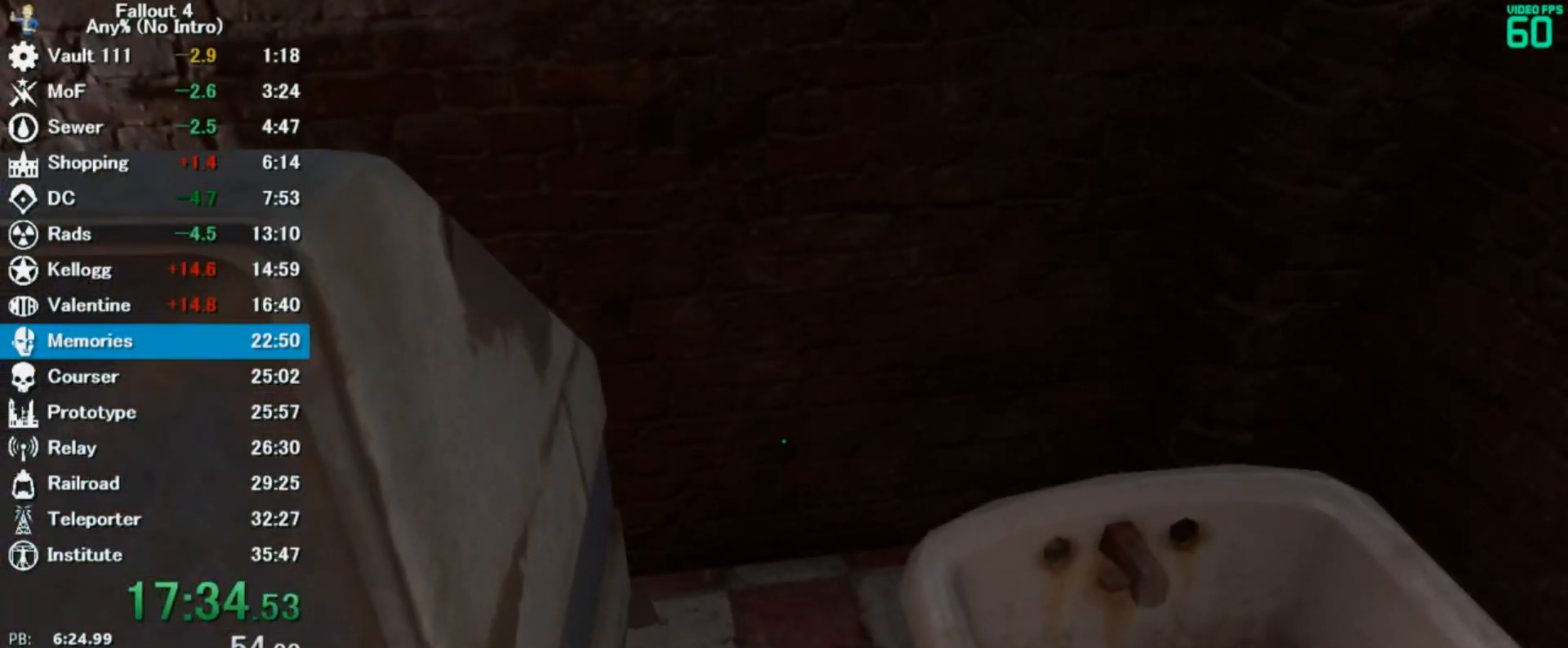
{"keys": [], "mouse": [], "events": []}
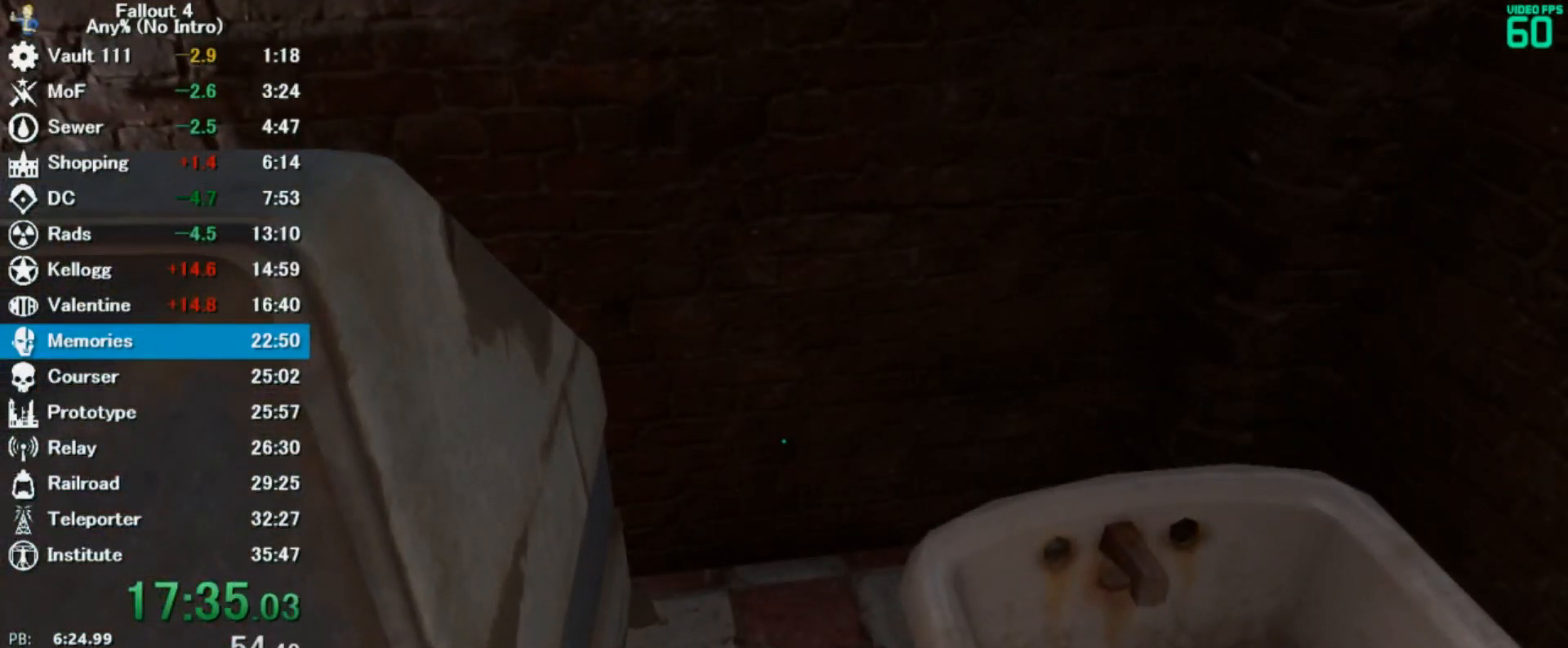
{"keys": [], "mouse": [], "events": []}
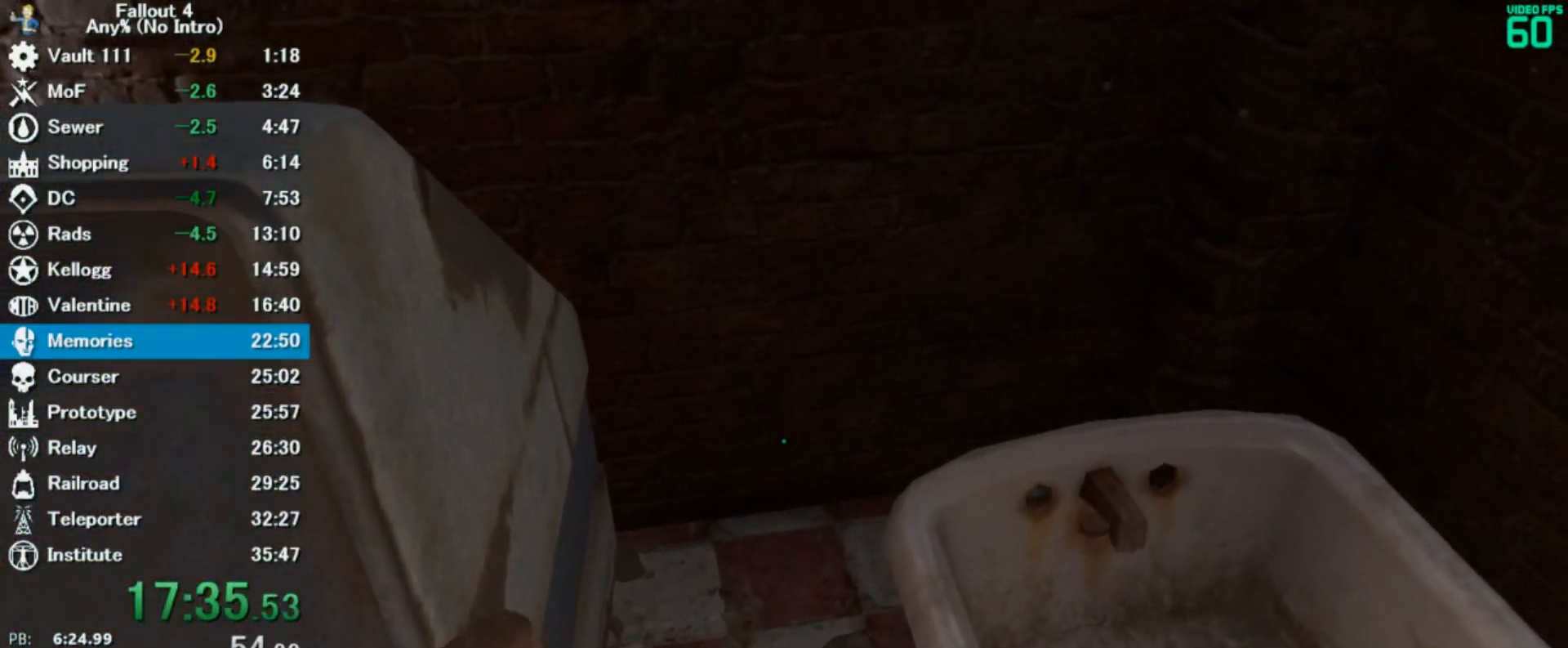
{"keys": ["q"], "mouse": [], "events": [[200, "q", "down"], [267, "q", "up"], [467, "q", "down"]]}
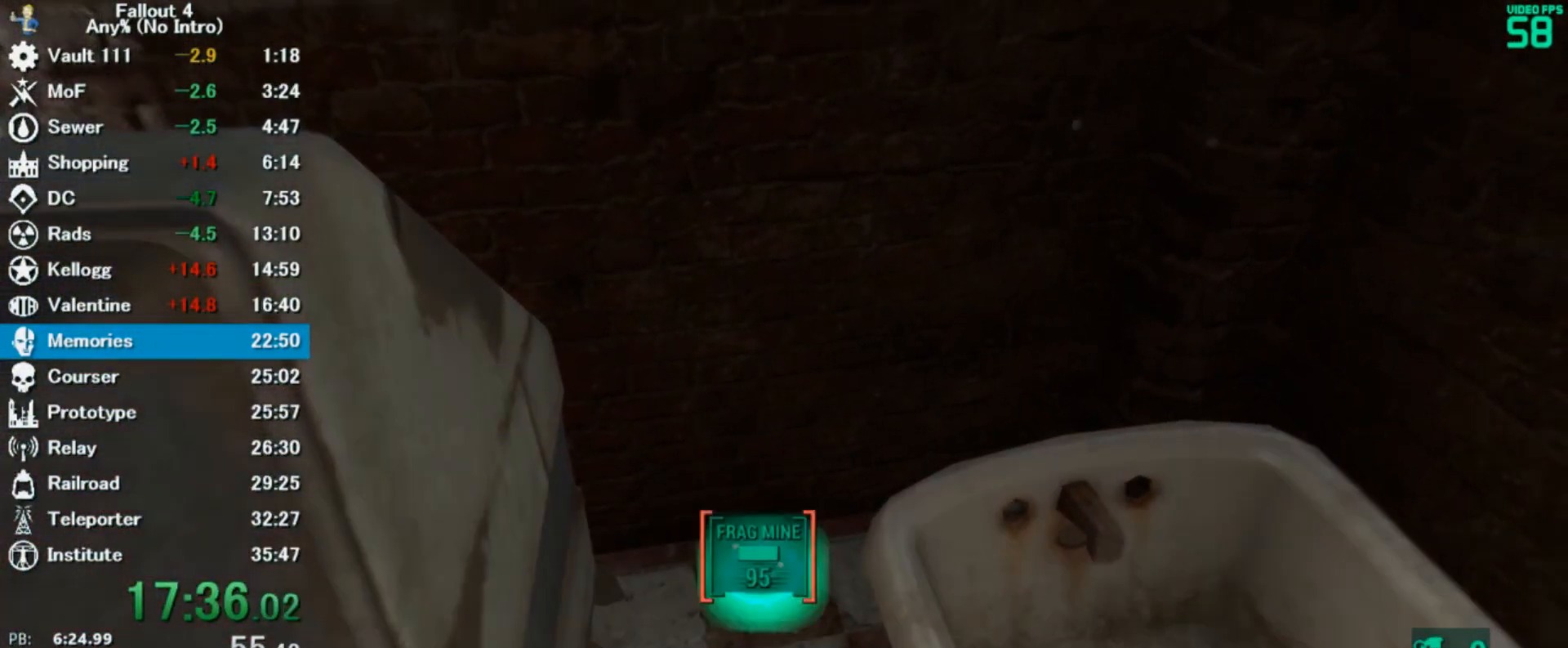
{"keys": [], "mouse": [], "events": [[33, "q", "up"], [100, "q", "down"], [233, "e", "down"], [267, "q", "up"], [333, "e", "up"]]}
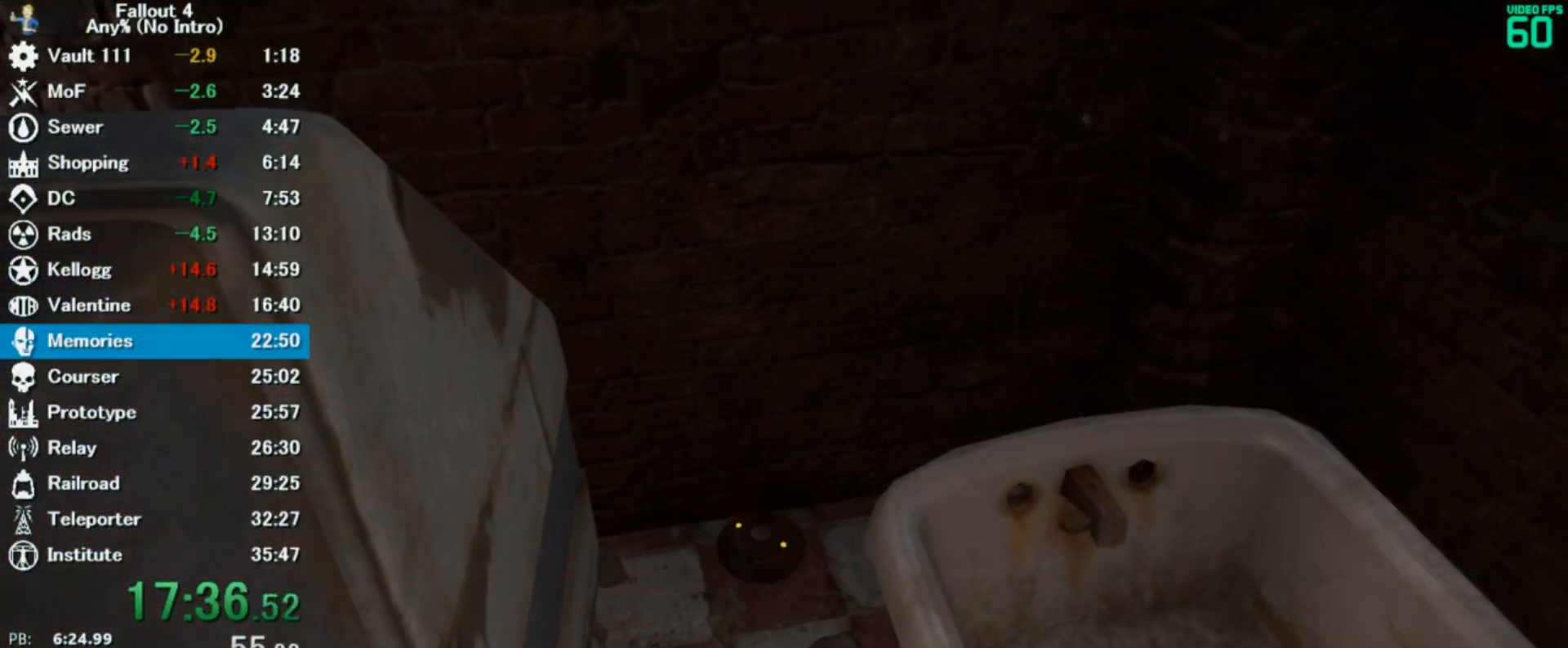
{"keys": [], "mouse": [], "events": [[67, "e", "down"], [167, "e", "up"], [200, "e", "down"], [267, "e", "up"], [333, "e", "down"], [400, "e", "up"], [433, "e", "down"], [500, "e", "up"]]}